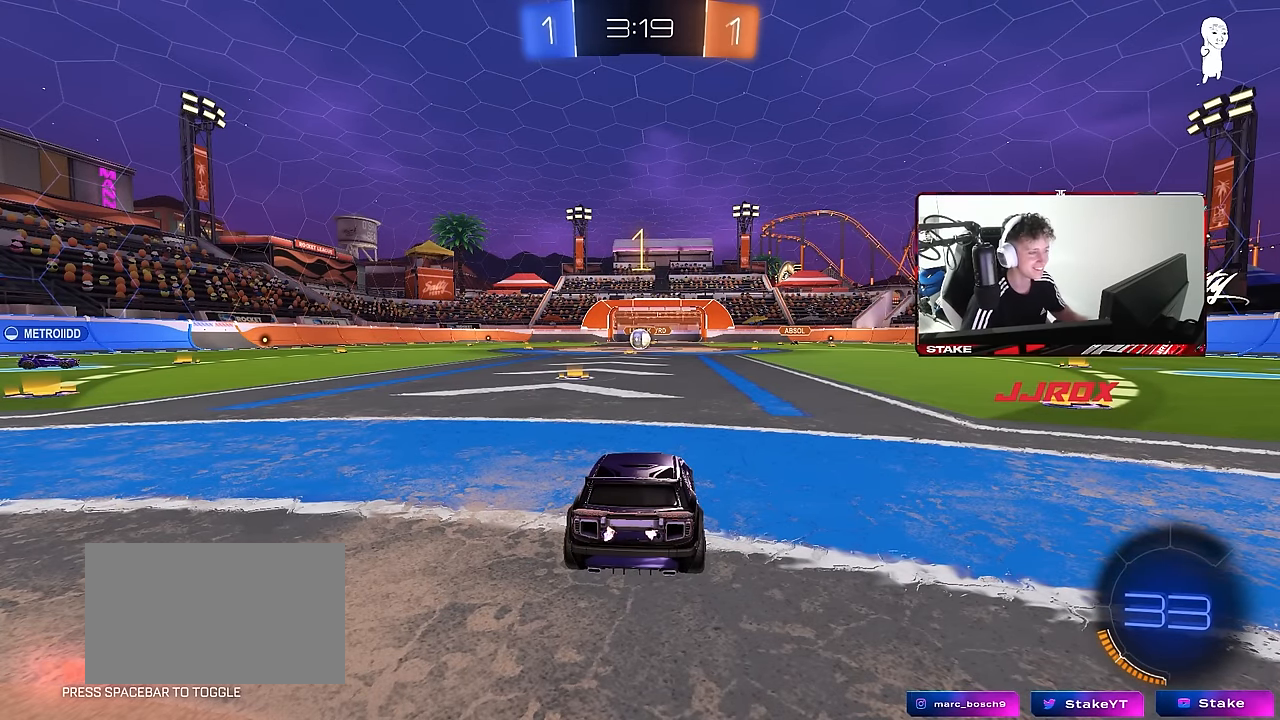
Gameplay with keyboard and mouse; each line is a JSON object with the keys and mouse buttons held at the frame after it. "events" lists presses ("down") and releases ("up") of "1", "2", "3", "4", "5", "a", "alt", "c", "caps_lock", "ctrl", "d", "e", "f", "g", "q", "r", "s", "shift", "space", "t", "tab", "v", "w", "x", "z", "mouse_left", "mouse_wheel" and "mouse_right" between this image and that frame as [ms after this image, input, new state], when the widget could be followed in between. "mouse_left", "mouse_wheel", "mouse_right" = the "left", "wheel", "right" buttons of the "mouse" list. No other keys are recorded. "wheel" means that the mouse wheel is clicked or scrolled. Mouse movement is not recorded.
{"keys": ["w"], "mouse": ["left"], "events": [[250, "w", "down"], [450, "mouse_left", "down"]]}
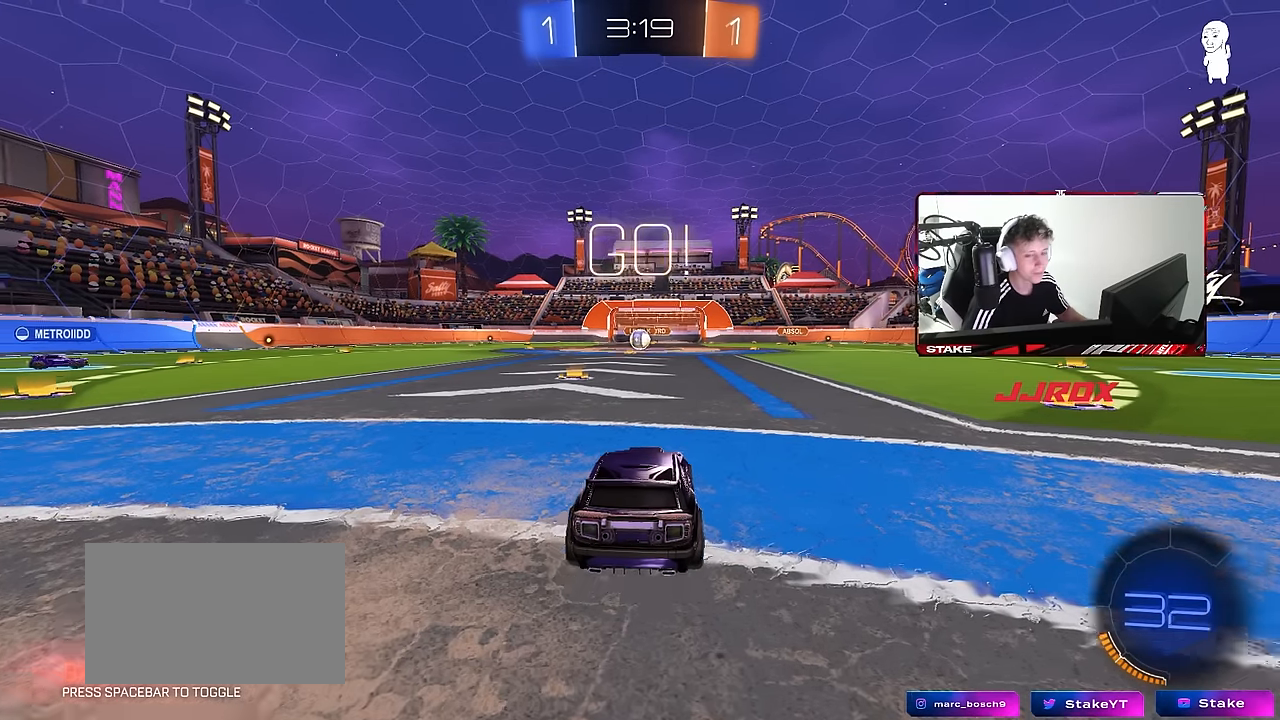
{"keys": ["a", "s", "shift"], "mouse": [], "events": [[233, "d", "down"], [233, "mouse_right", "down"], [316, "a", "down"], [316, "d", "up"], [316, "mouse_right", "up"], [316, "shift", "down"], [366, "mouse_right", "down"], [416, "s", "down"], [416, "w", "up"], [466, "mouse_left", "up"], [500, "mouse_right", "up"]]}
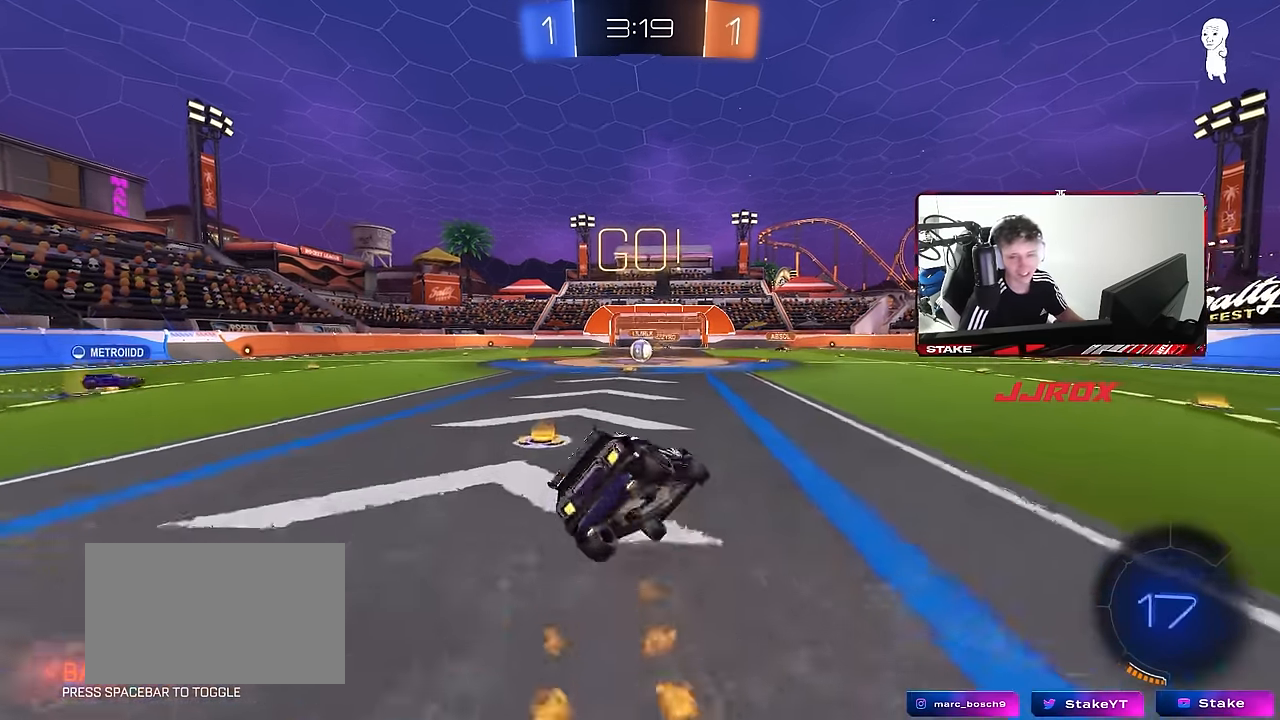
{"keys": ["a", "s", "shift"], "mouse": [], "events": [[333, "s", "up"], [433, "s", "down"]]}
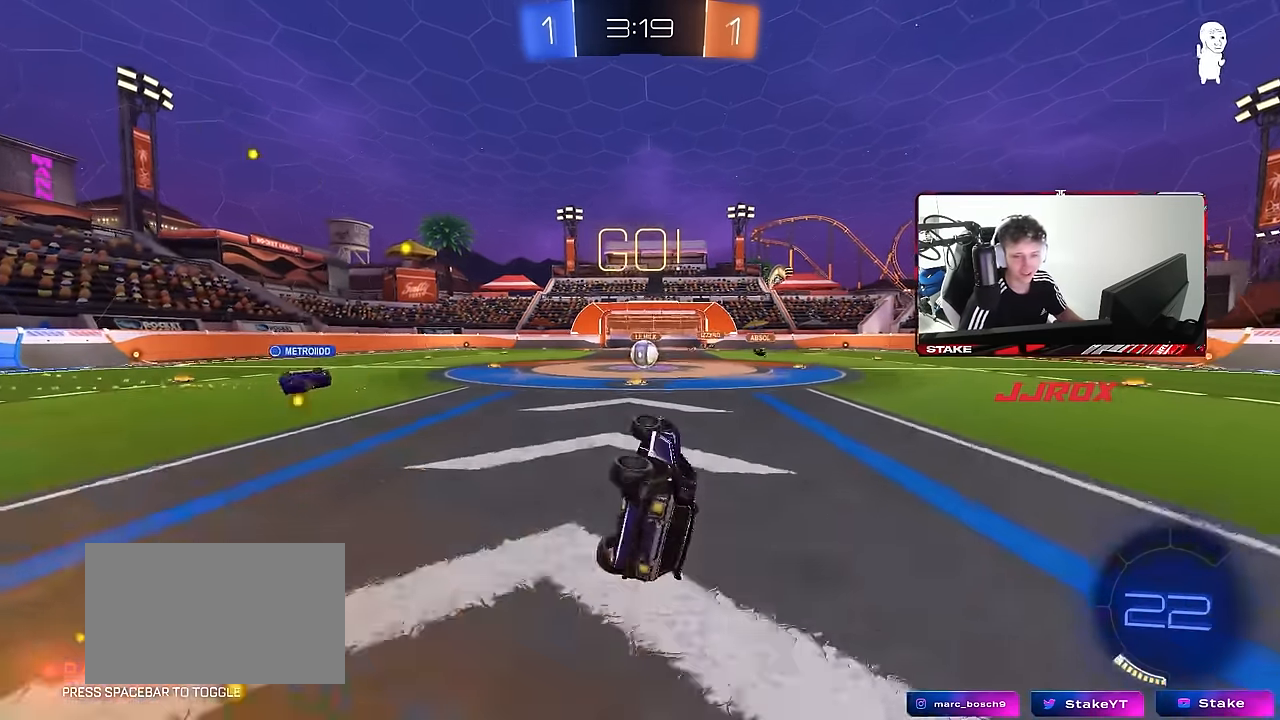
{"keys": ["d", "w"], "mouse": [], "events": [[217, "s", "up"], [217, "shift", "up"], [250, "a", "up"], [450, "w", "down"], [500, "d", "down"]]}
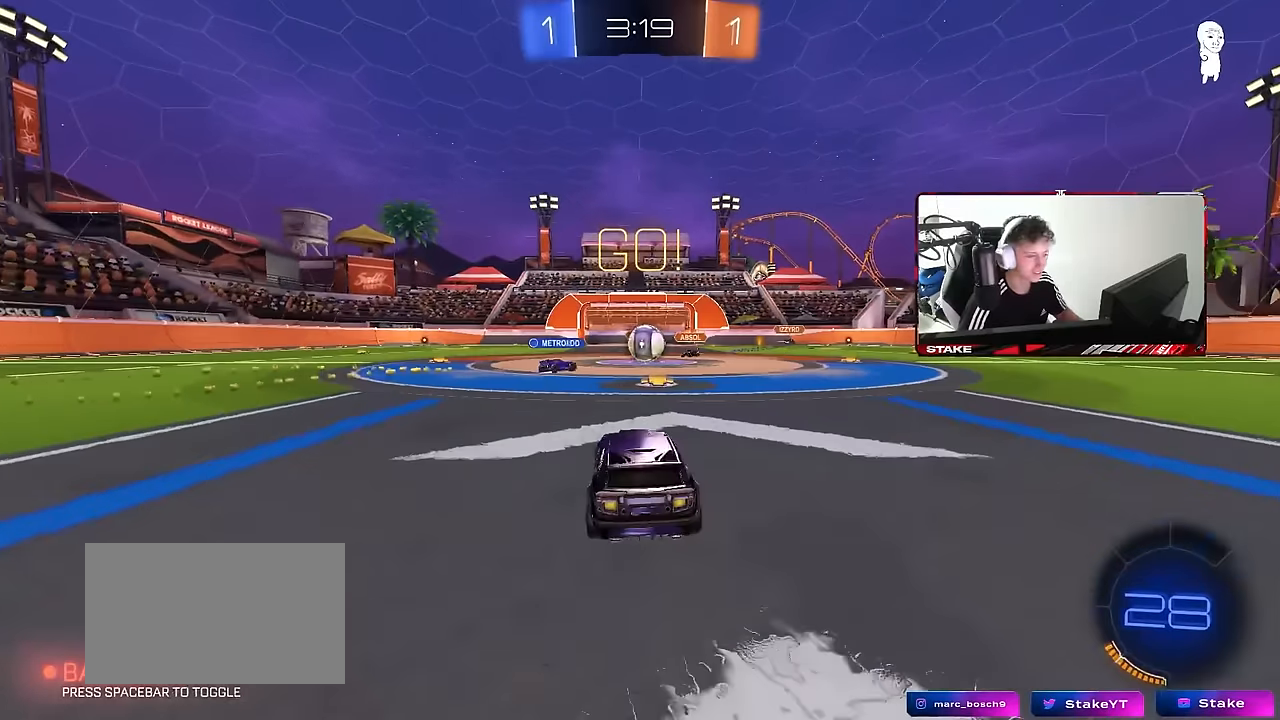
{"keys": ["d", "w"], "mouse": [], "events": [[84, "d", "up"], [317, "d", "down"]]}
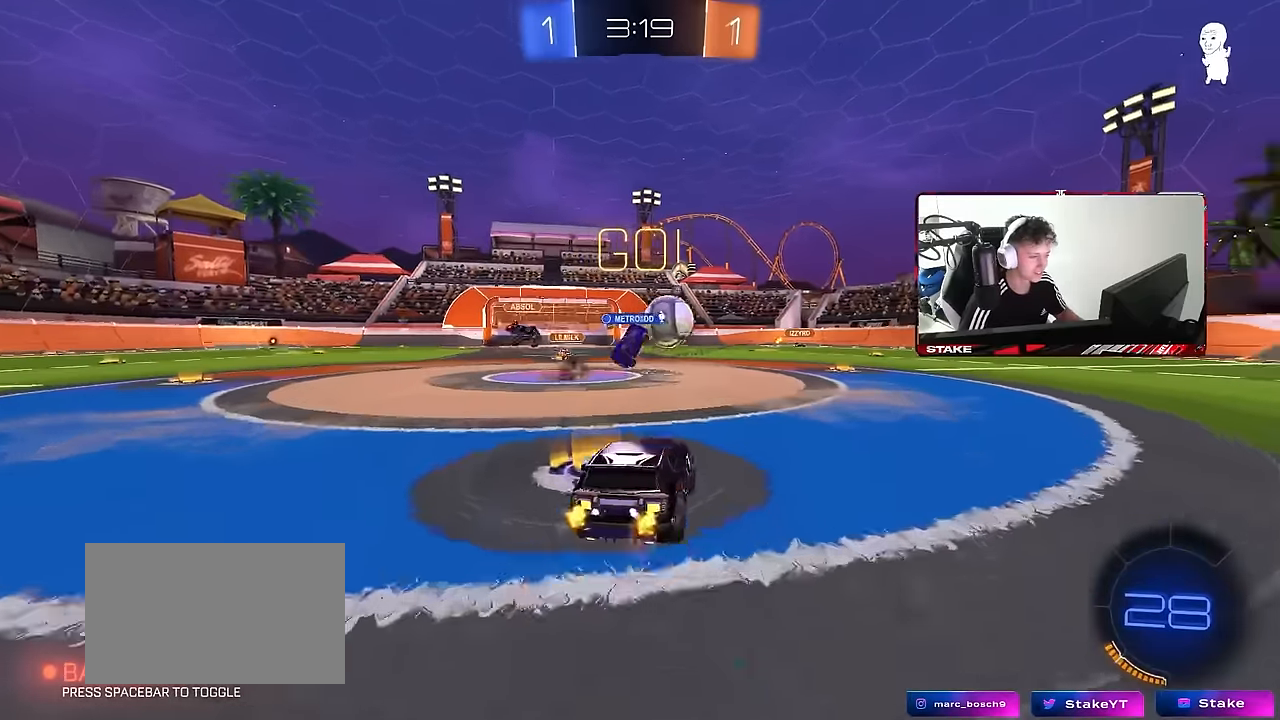
{"keys": ["d", "w"], "mouse": ["left"], "events": [[50, "shift", "down"], [100, "mouse_left", "down"], [150, "shift", "up"], [284, "a", "down"], [284, "d", "up"], [434, "a", "up"], [484, "d", "down"]]}
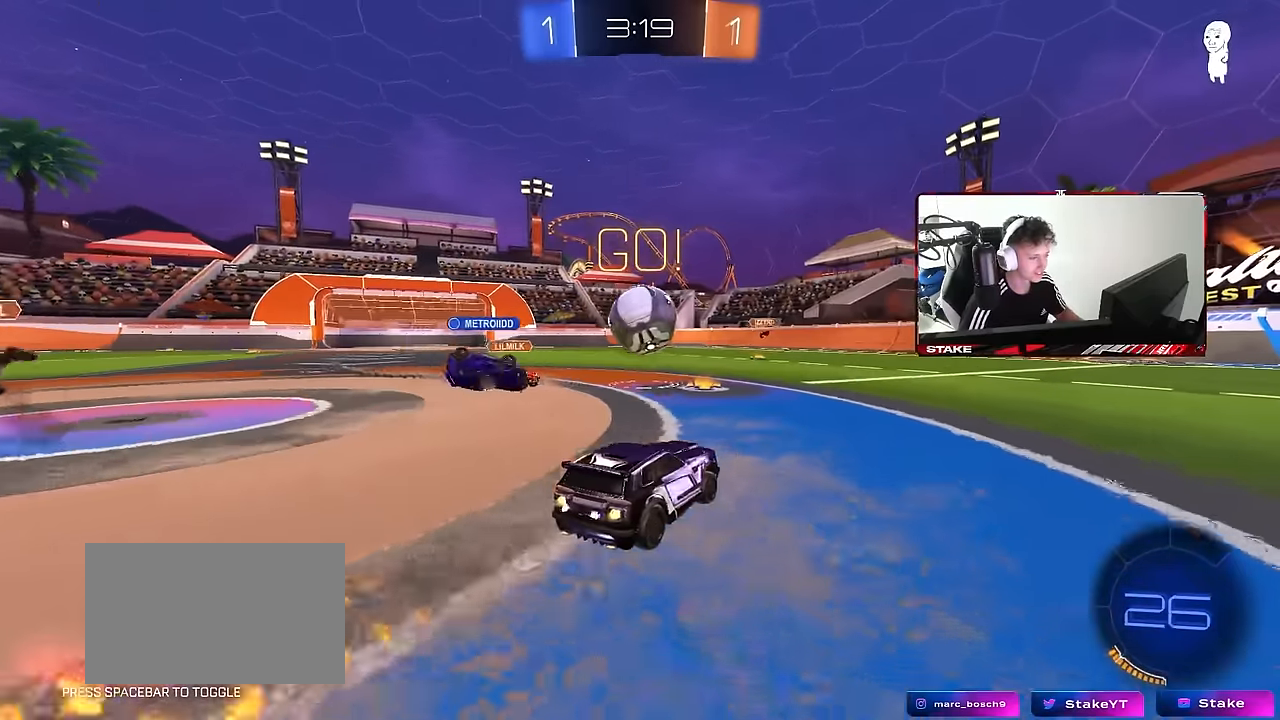
{"keys": ["a", "w"], "mouse": [], "events": [[67, "shift", "down"], [167, "shift", "up"], [250, "mouse_left", "up"], [350, "a", "down"], [350, "d", "up"]]}
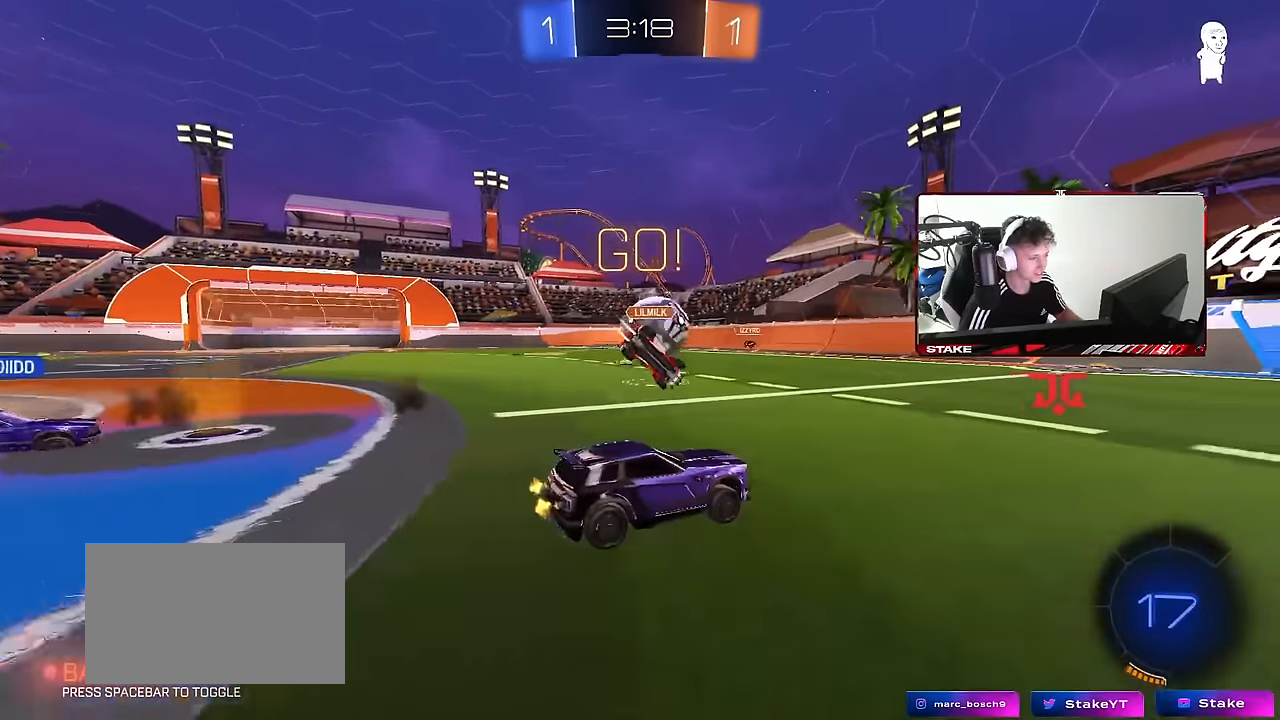
{"keys": ["d", "w"], "mouse": ["left"], "events": [[84, "a", "up"], [84, "d", "down"], [234, "shift", "down"], [267, "shift", "up"], [500, "mouse_left", "down"]]}
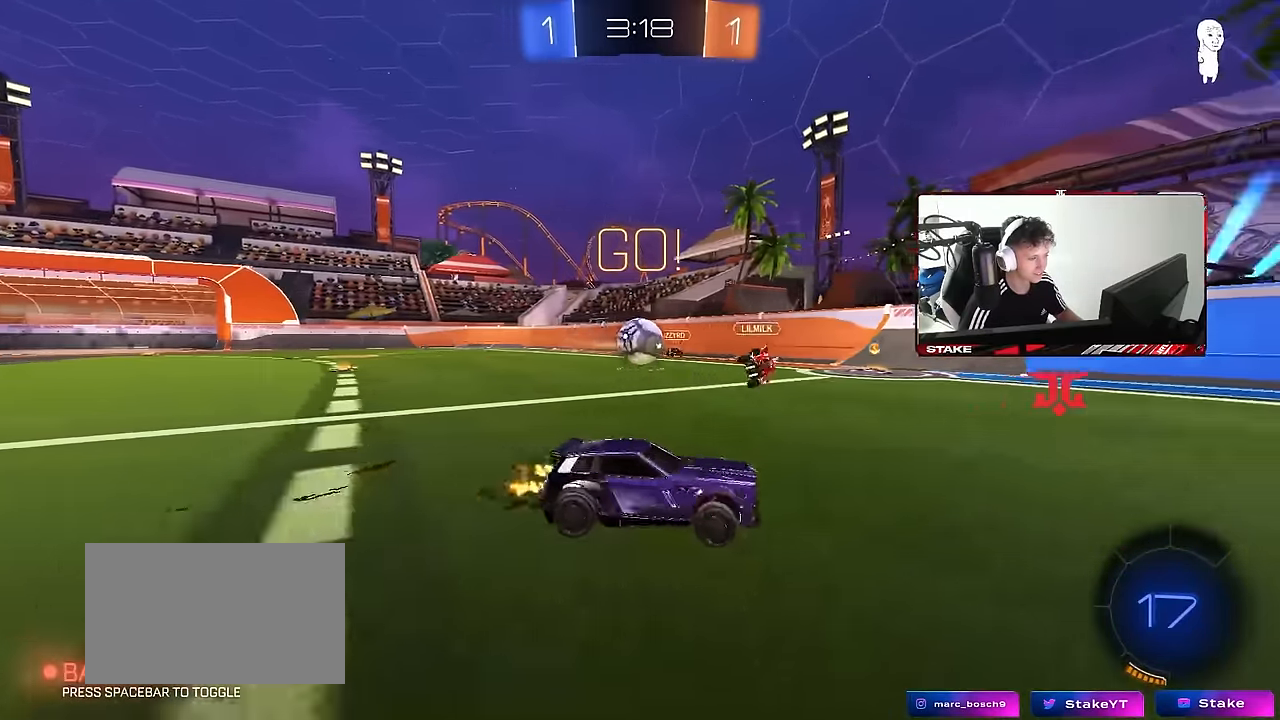
{"keys": ["d", "s", "shift", "space"], "mouse": ["left", "right"], "events": [[150, "mouse_right", "down"], [200, "shift", "down"], [250, "mouse_right", "up"], [284, "mouse_right", "down"], [334, "s", "down"], [334, "w", "up"], [484, "space", "down"]]}
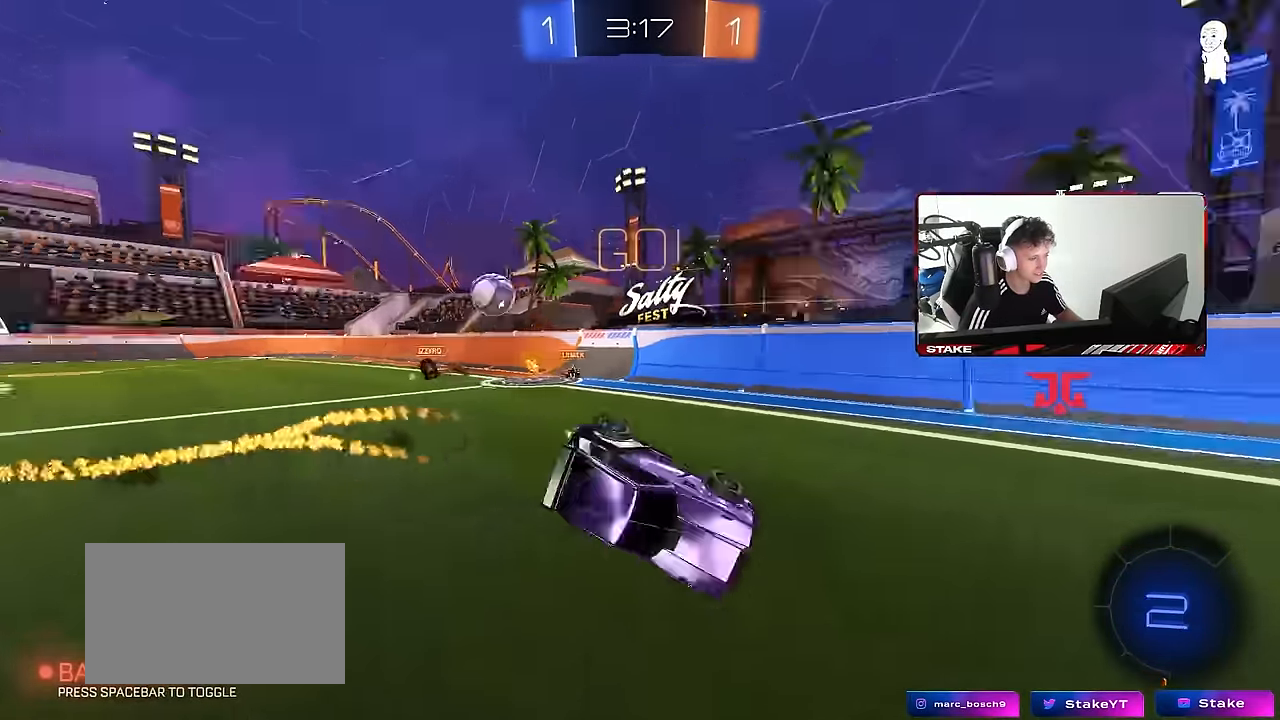
{"keys": ["d", "s", "shift"], "mouse": [], "events": [[17, "mouse_right", "up"], [117, "mouse_left", "up"], [167, "space", "up"], [217, "s", "up"], [350, "s", "down"]]}
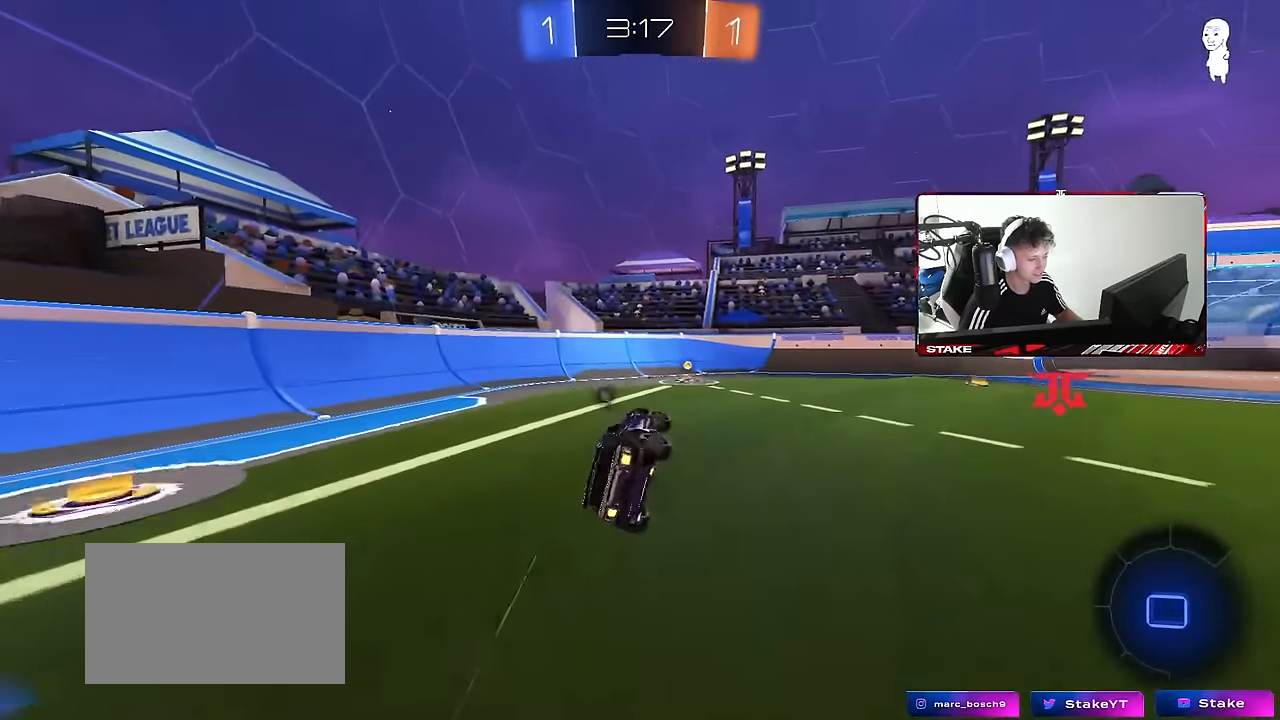
{"keys": ["w"], "mouse": ["left"], "events": [[34, "shift", "up"], [84, "s", "up"], [134, "d", "up"], [217, "space", "down"], [317, "w", "down"], [367, "d", "down"], [367, "mouse_left", "down"], [367, "space", "up"], [500, "d", "up"]]}
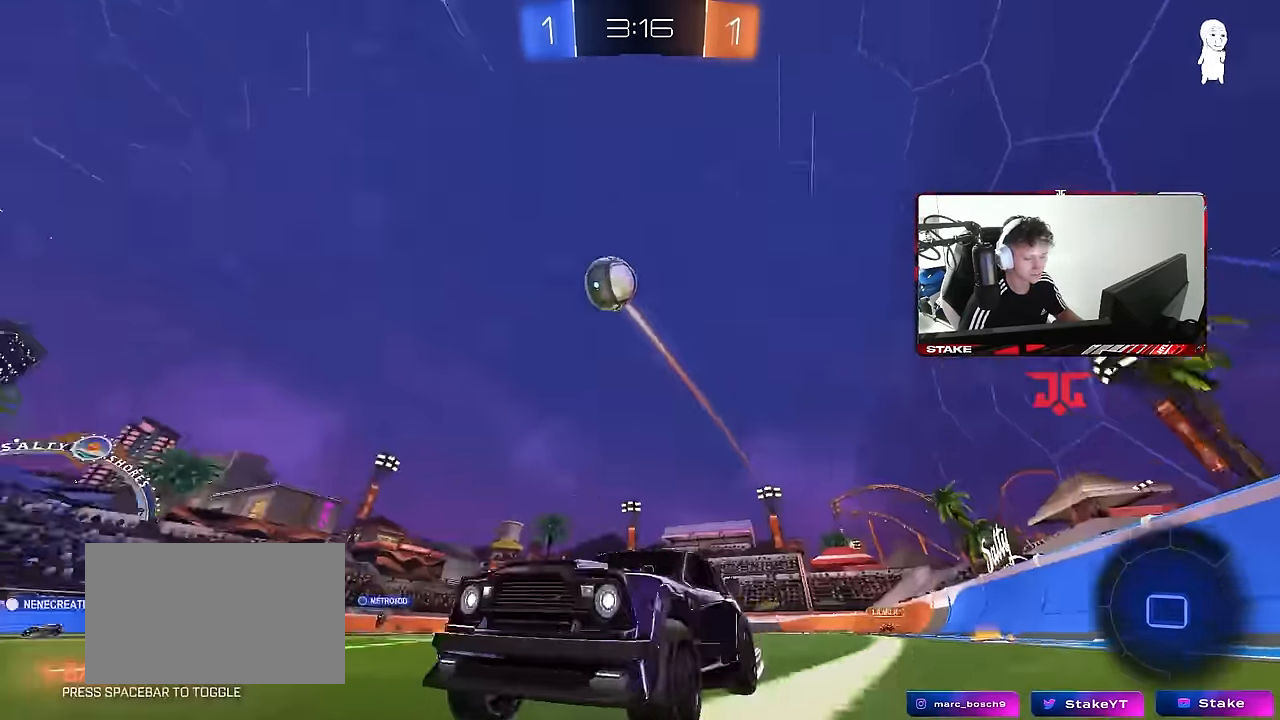
{"keys": ["w"], "mouse": [], "events": [[150, "mouse_left", "up"]]}
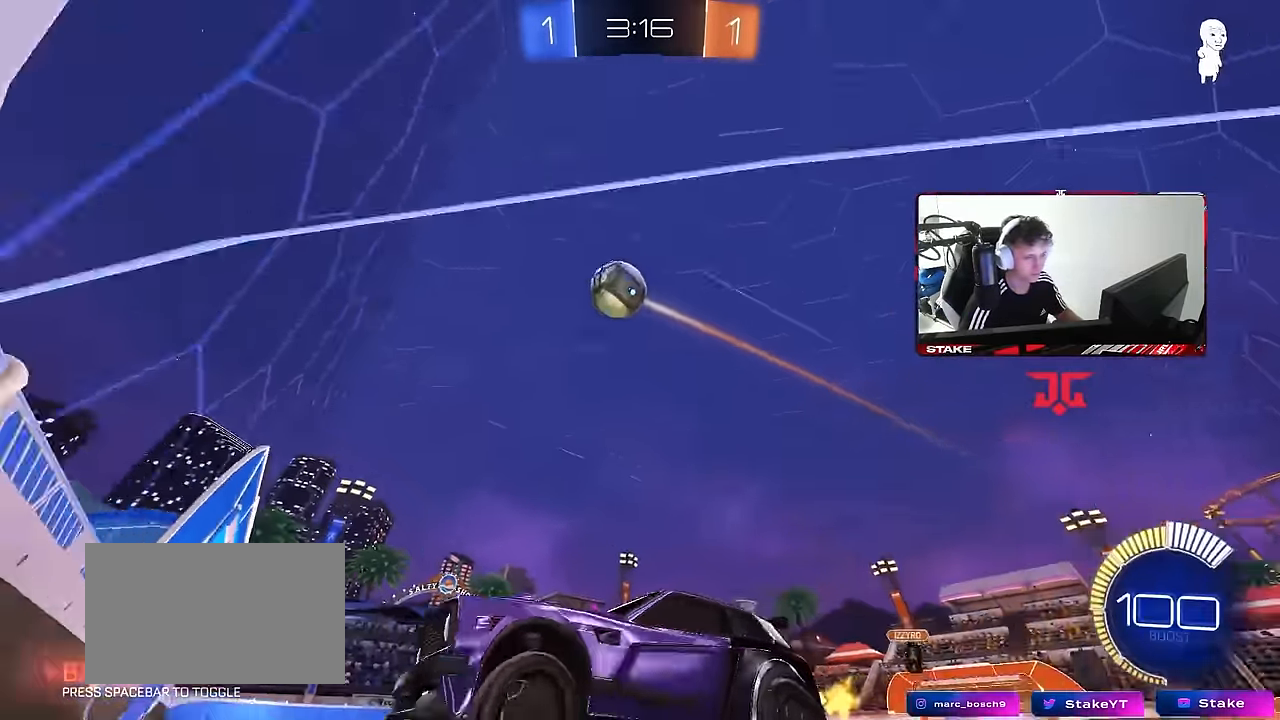
{"keys": ["d", "w"], "mouse": [], "events": [[17, "d", "down"], [300, "d", "up"], [400, "d", "down"]]}
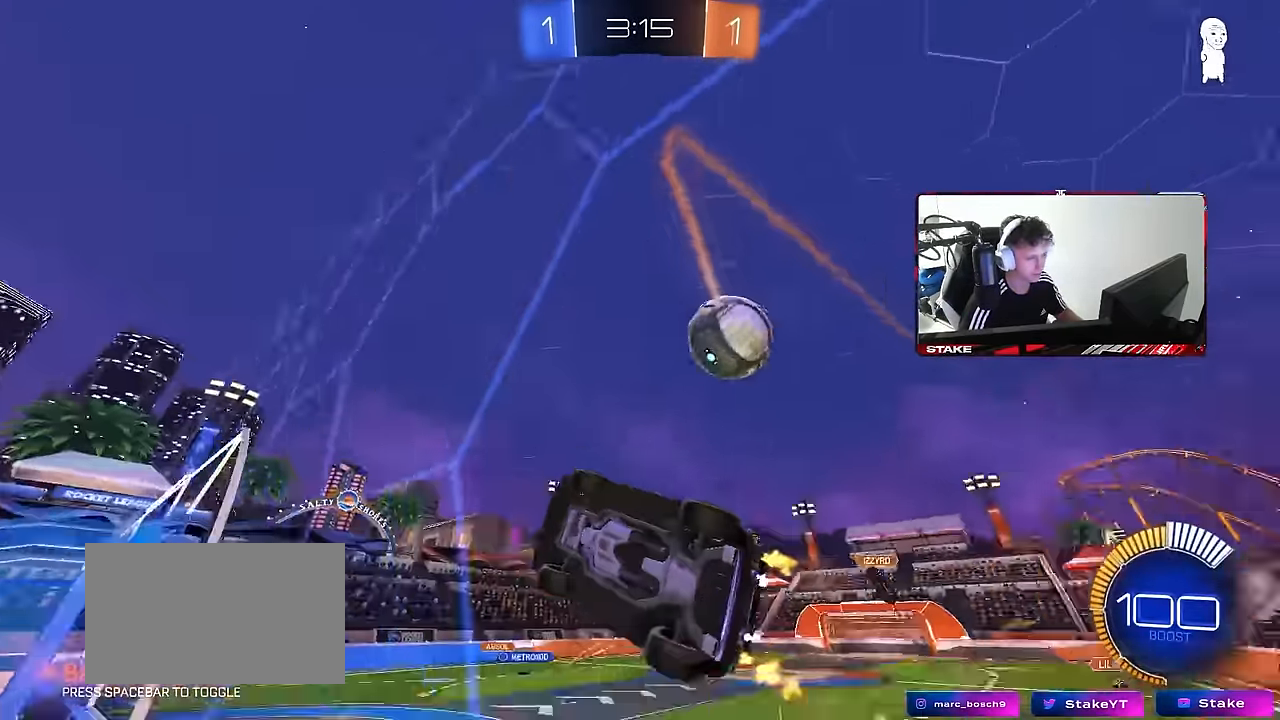
{"keys": ["s"], "mouse": [], "events": [[84, "d", "up"], [184, "d", "down"], [317, "d", "up"], [317, "w", "up"], [367, "s", "down"]]}
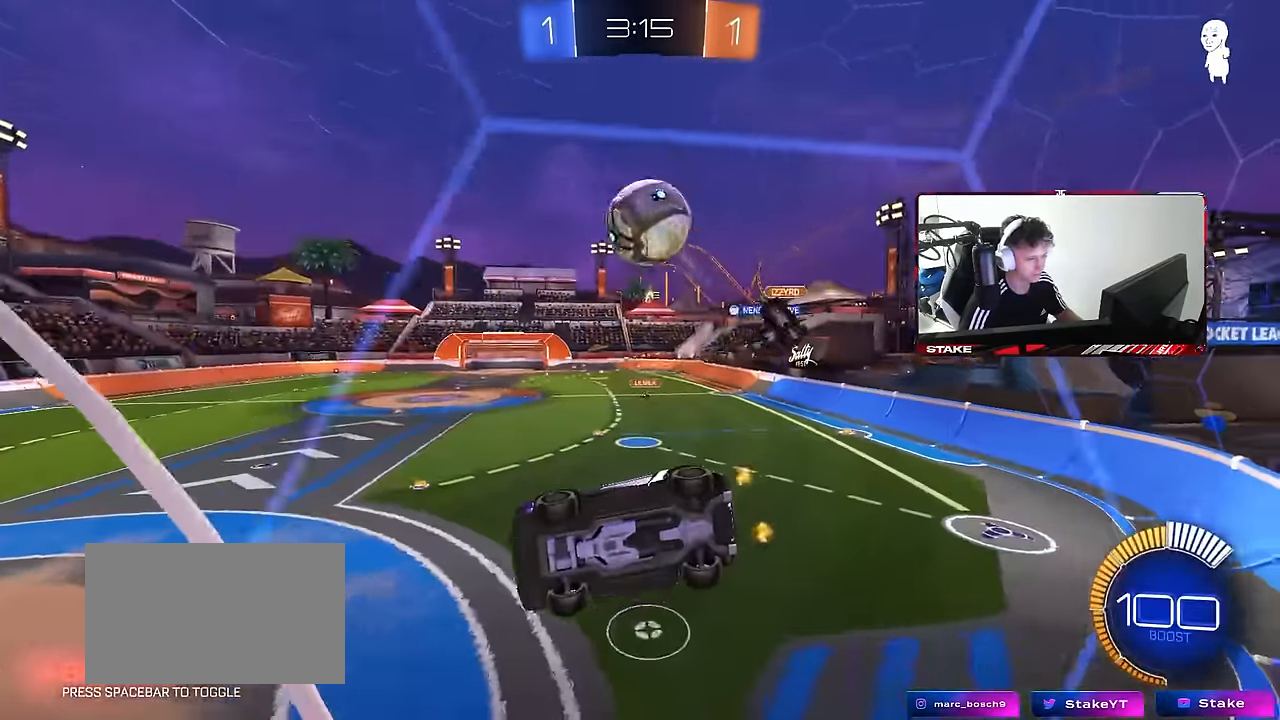
{"keys": ["a", "w"], "mouse": [], "events": [[17, "s", "up"], [50, "mouse_left", "down"], [100, "a", "down"], [150, "w", "down"], [250, "mouse_left", "up"], [334, "a", "up"], [334, "d", "down"], [434, "d", "up"], [484, "a", "down"]]}
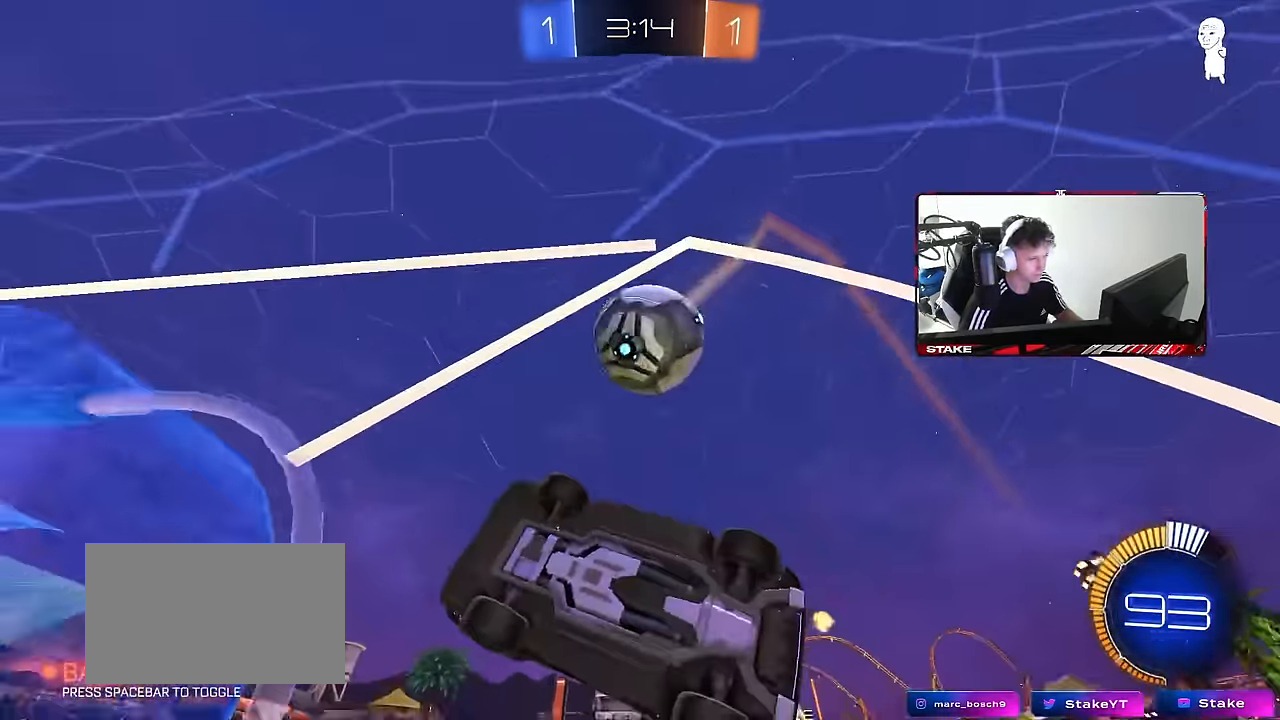
{"keys": ["d"], "mouse": [], "events": [[167, "a", "up"], [217, "d", "down"], [300, "shift", "down"], [400, "shift", "up"], [450, "w", "up"]]}
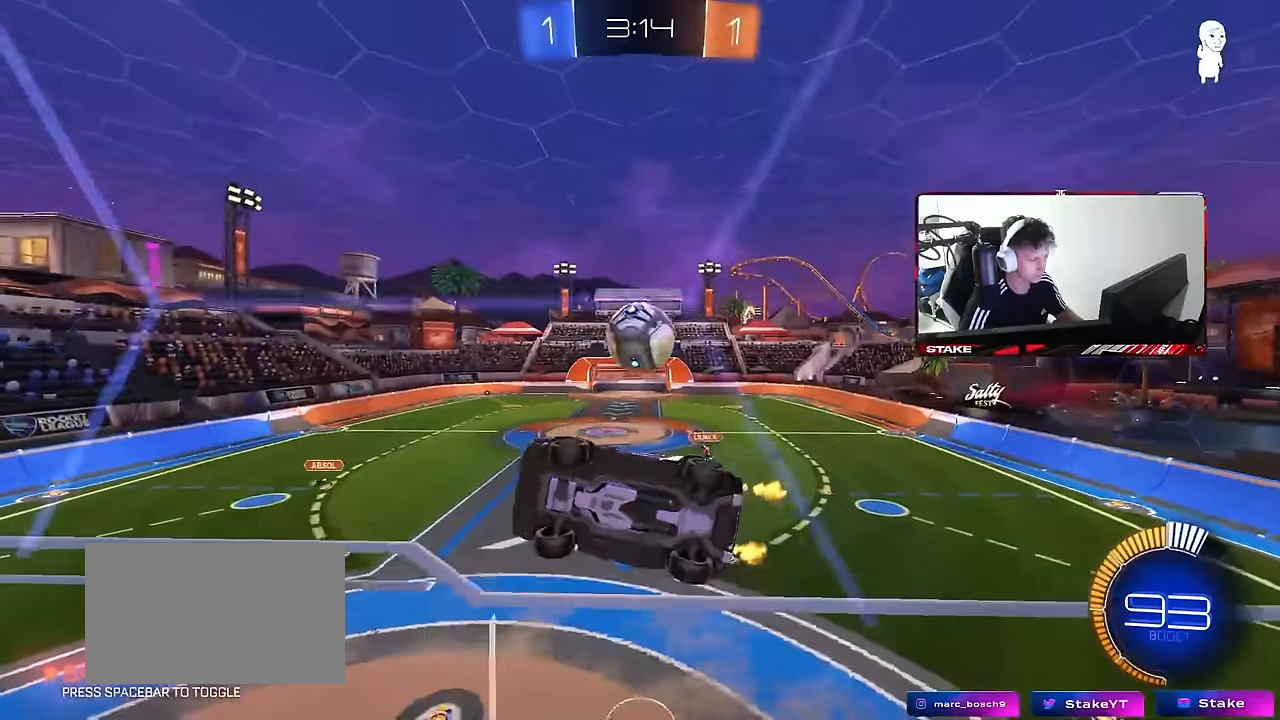
{"keys": ["a", "s"], "mouse": [], "events": [[34, "s", "down"], [84, "d", "up"], [234, "d", "down"], [267, "d", "up"], [417, "a", "down"]]}